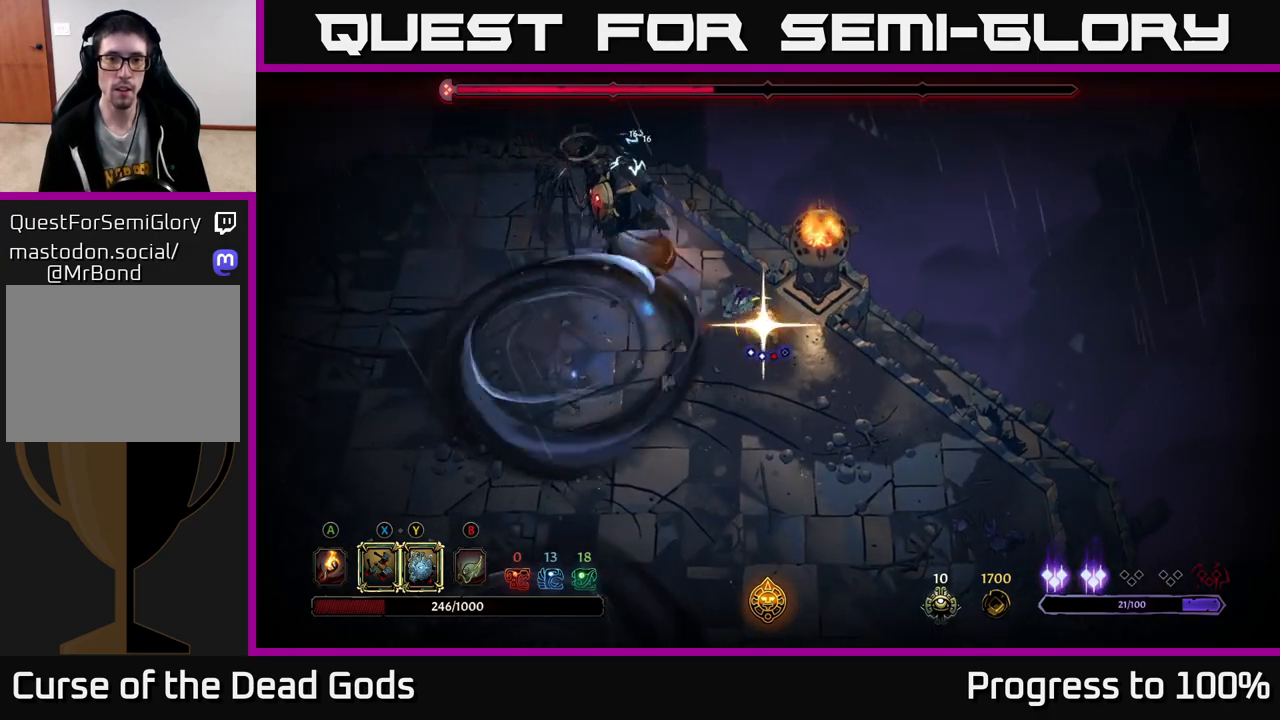
Gameplay with a controller (Xbox layout); each line is a JSON object with the inputs held at the frame after it. "events" lists button and stick changes between this image and that frame as [ms after this image, input, new state], when the widget could be followed in between.
{"buttons": [], "left_stick": "up-right", "right_stick": "center", "events": [[400, "left_stick", "up-right"]]}
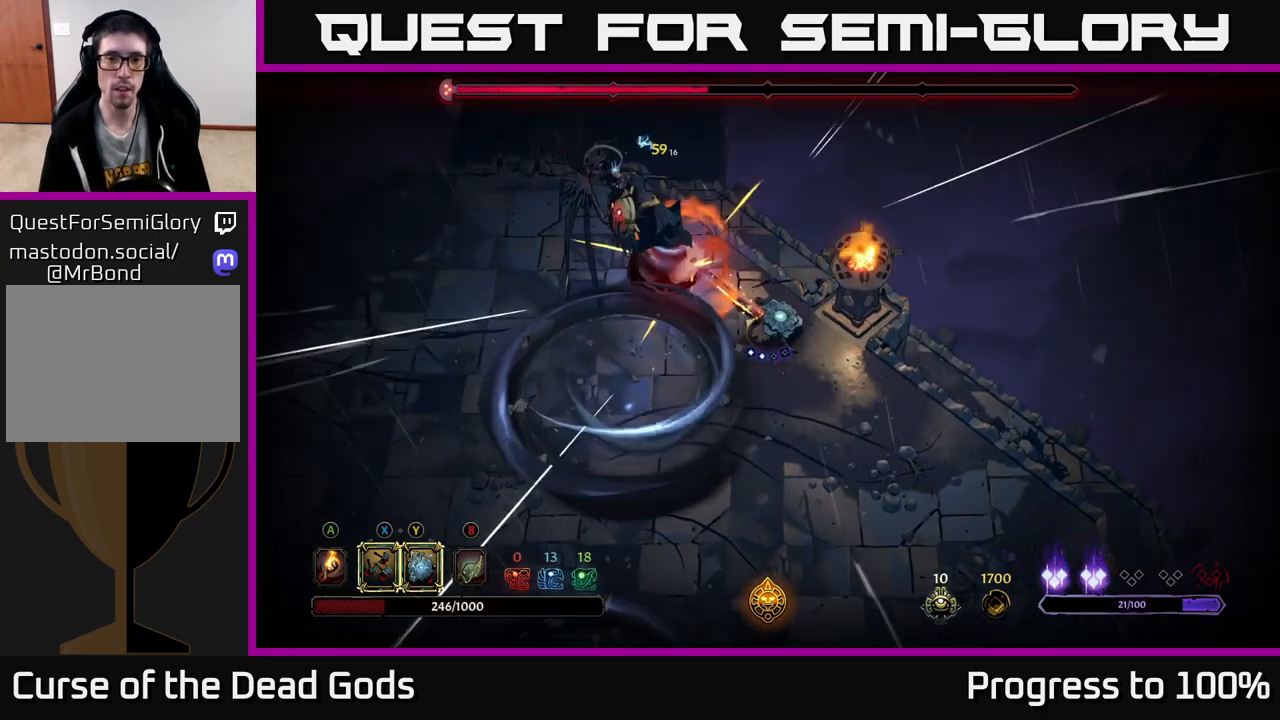
{"buttons": [], "left_stick": "up-left", "right_stick": "center", "events": [[200, "left_stick", "up"], [483, "left_stick", "up-left"]]}
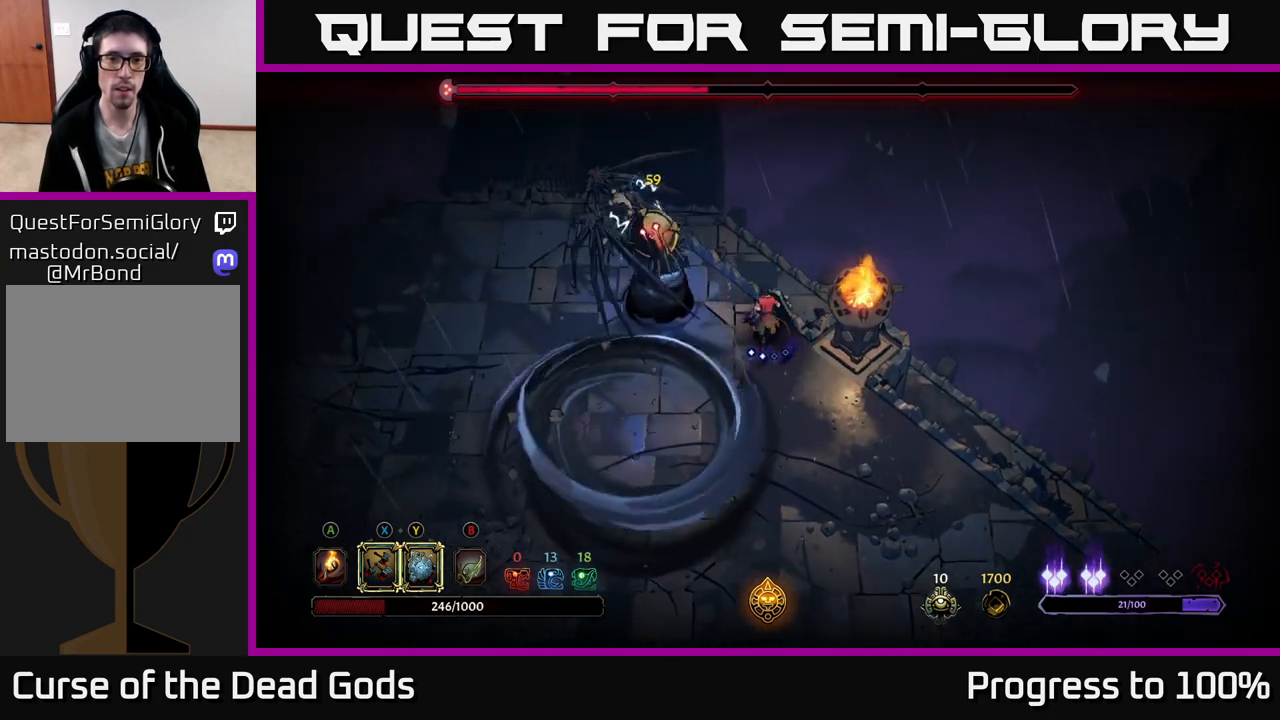
{"buttons": [], "left_stick": "up-left", "right_stick": "center", "events": []}
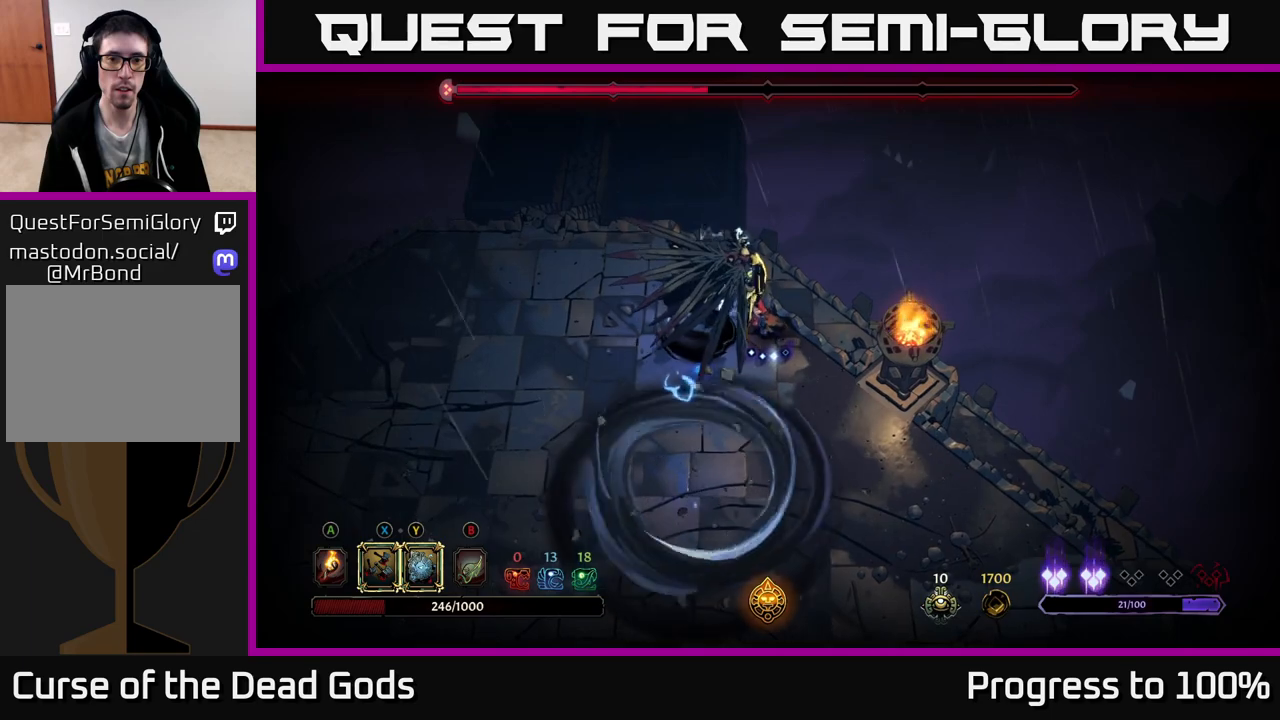
{"buttons": ["X"], "left_stick": "left", "right_stick": "center", "events": [[317, "left_stick", "center"], [383, "left_stick", "left"], [417, "X", "down"]]}
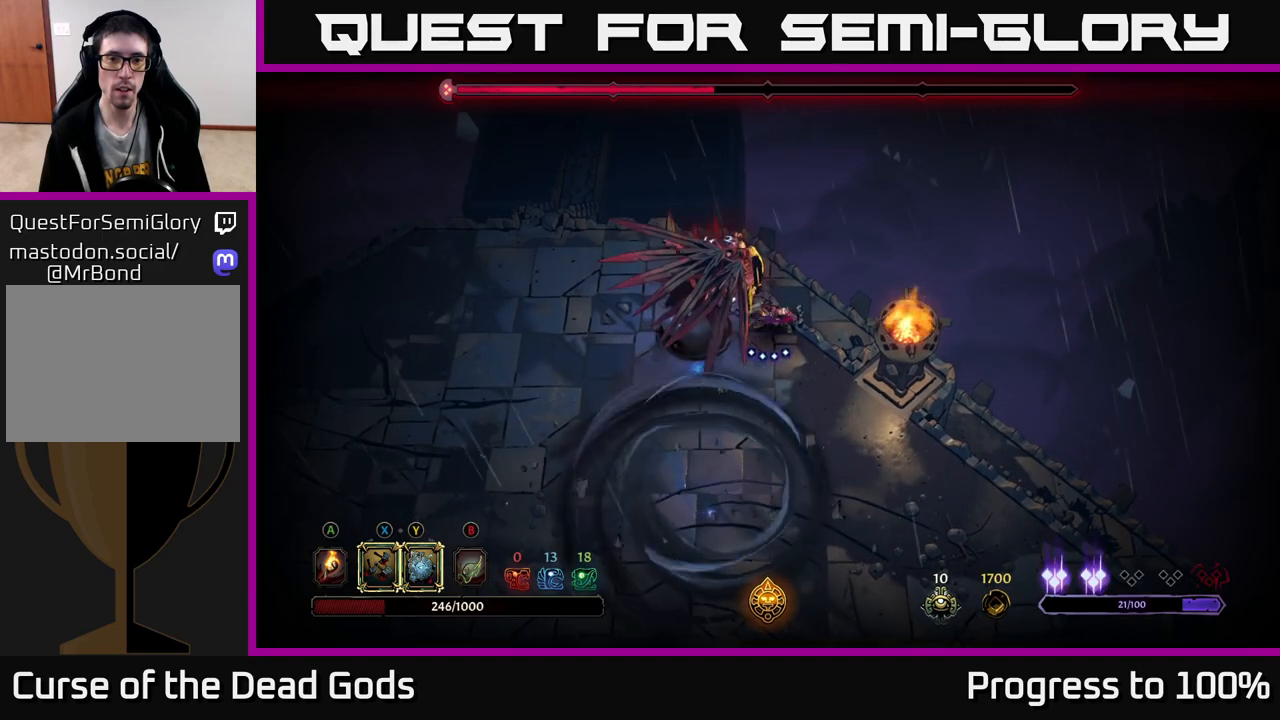
{"buttons": [], "left_stick": "center", "right_stick": "center", "events": [[67, "X", "up"], [83, "left_stick", "center"]]}
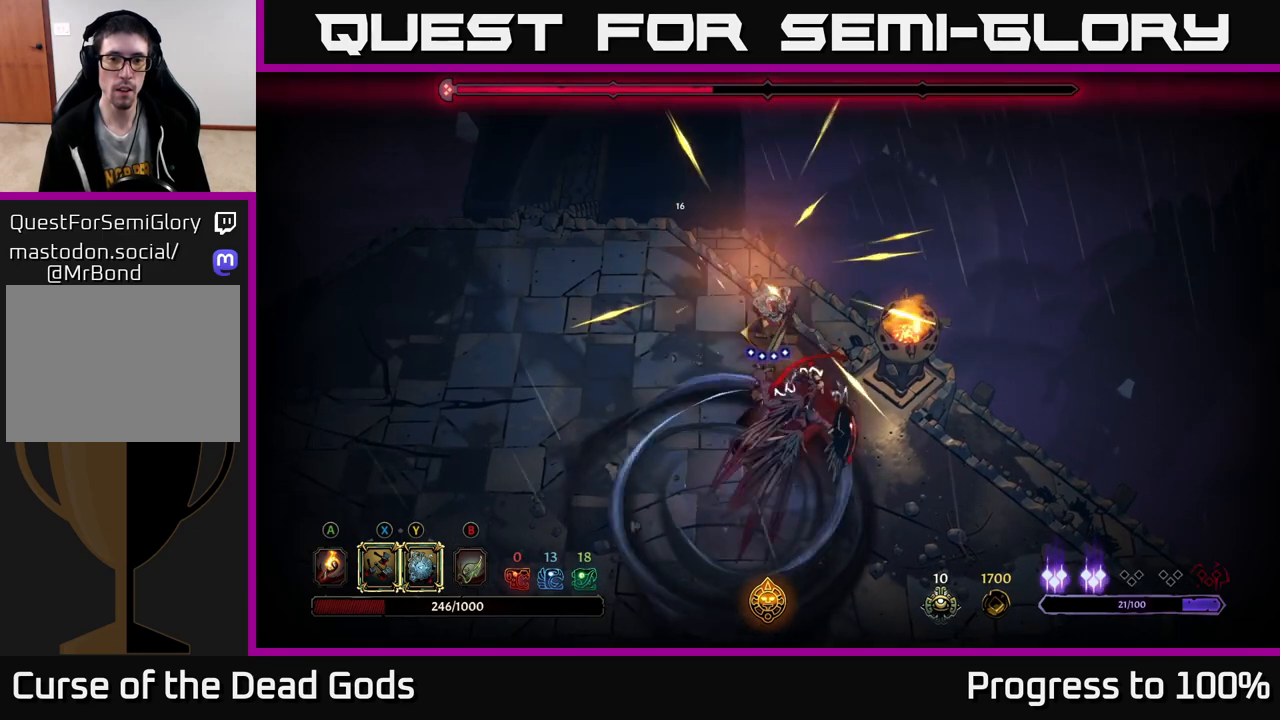
{"buttons": ["L2"], "left_stick": "down-right", "right_stick": "center", "events": [[383, "left_stick", "down"], [433, "left_stick", "down-right"], [483, "L2", "down"]]}
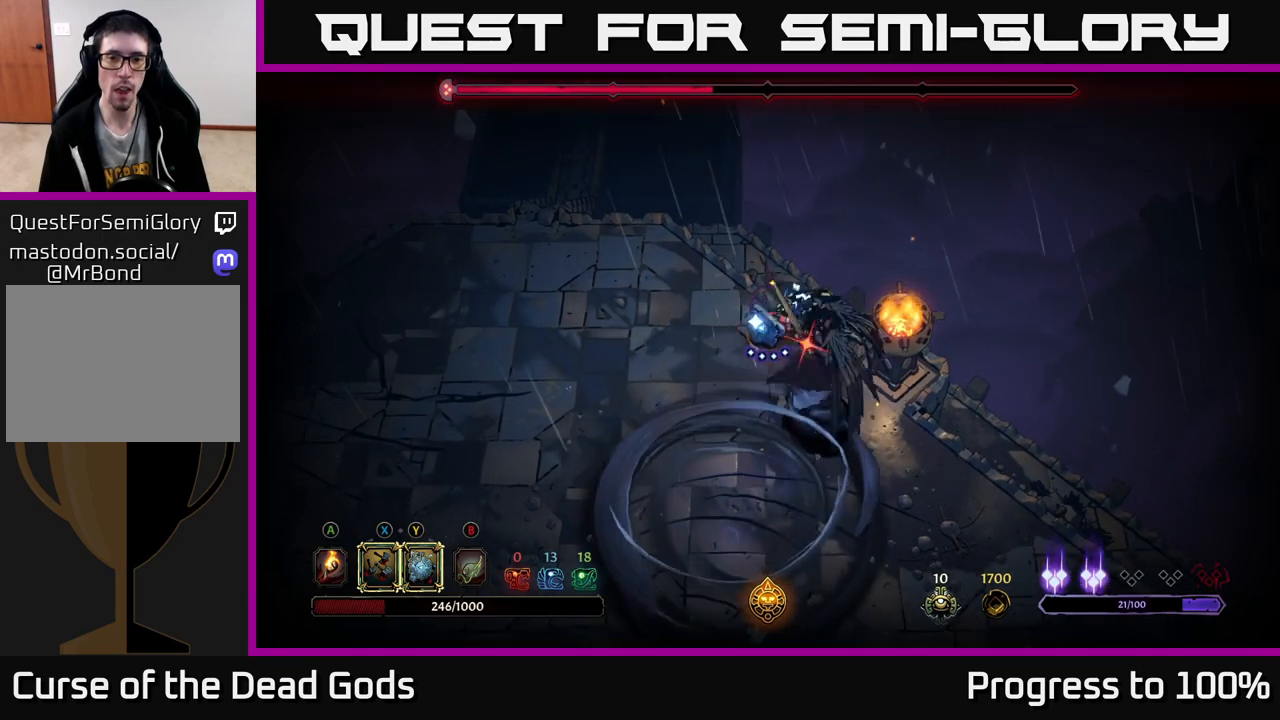
{"buttons": ["Y"], "left_stick": "down-right", "right_stick": "center", "events": [[150, "L2", "up"], [283, "left_stick", "center"], [450, "Y", "down"], [500, "left_stick", "down-right"]]}
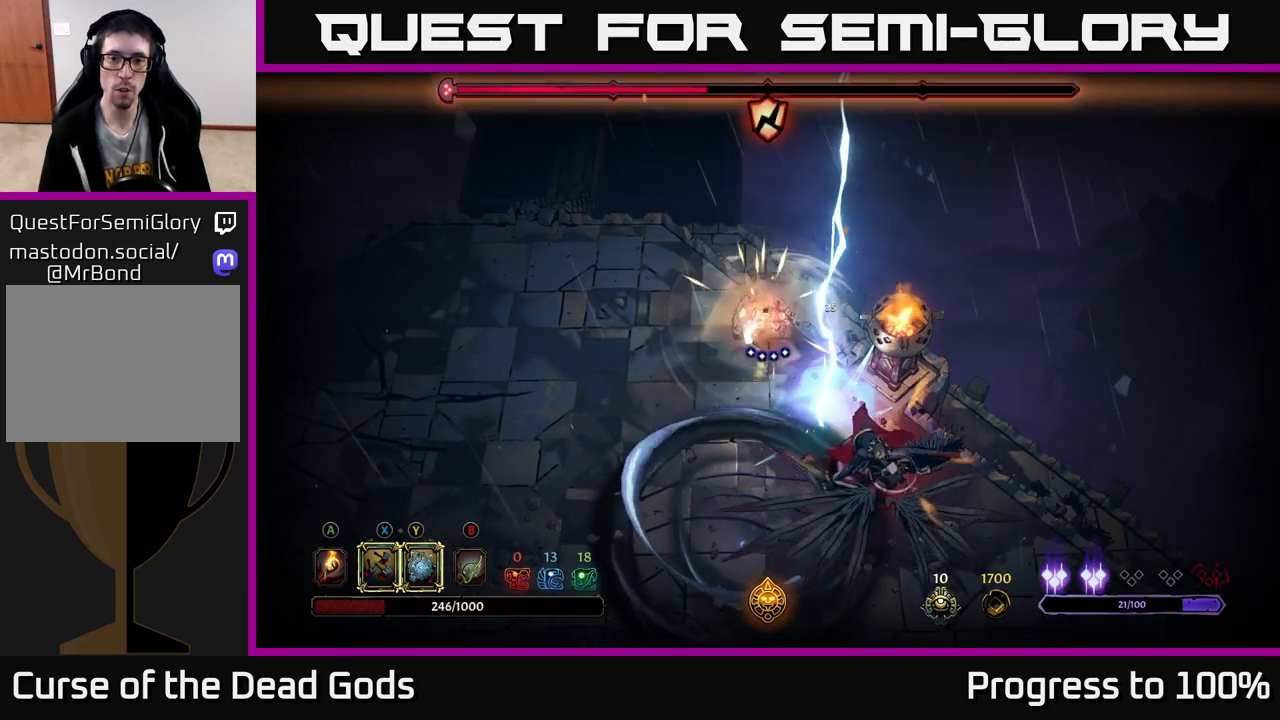
{"buttons": [], "left_stick": "down-right", "right_stick": "center", "events": [[133, "left_stick", "center"], [267, "left_stick", "down-right"], [350, "Y", "up"]]}
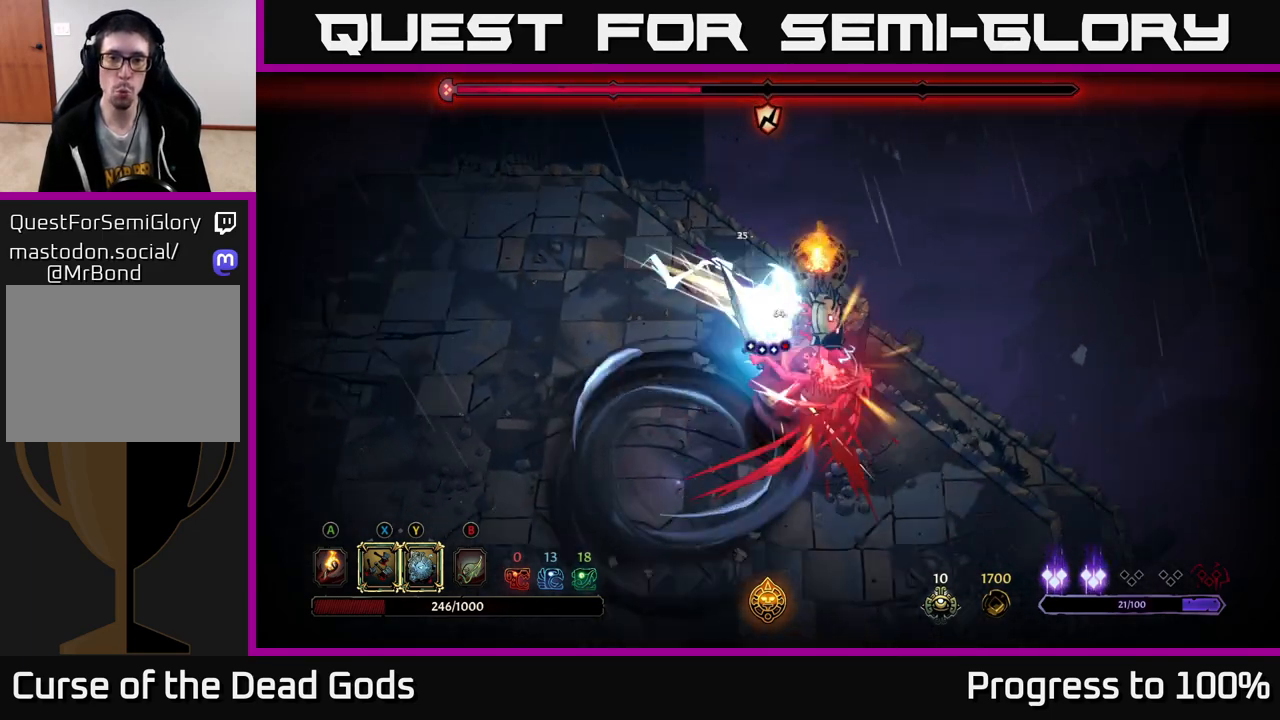
{"buttons": ["X"], "left_stick": "right", "right_stick": "center", "events": [[17, "left_stick", "right"], [117, "X", "down"], [233, "X", "up"], [450, "X", "down"]]}
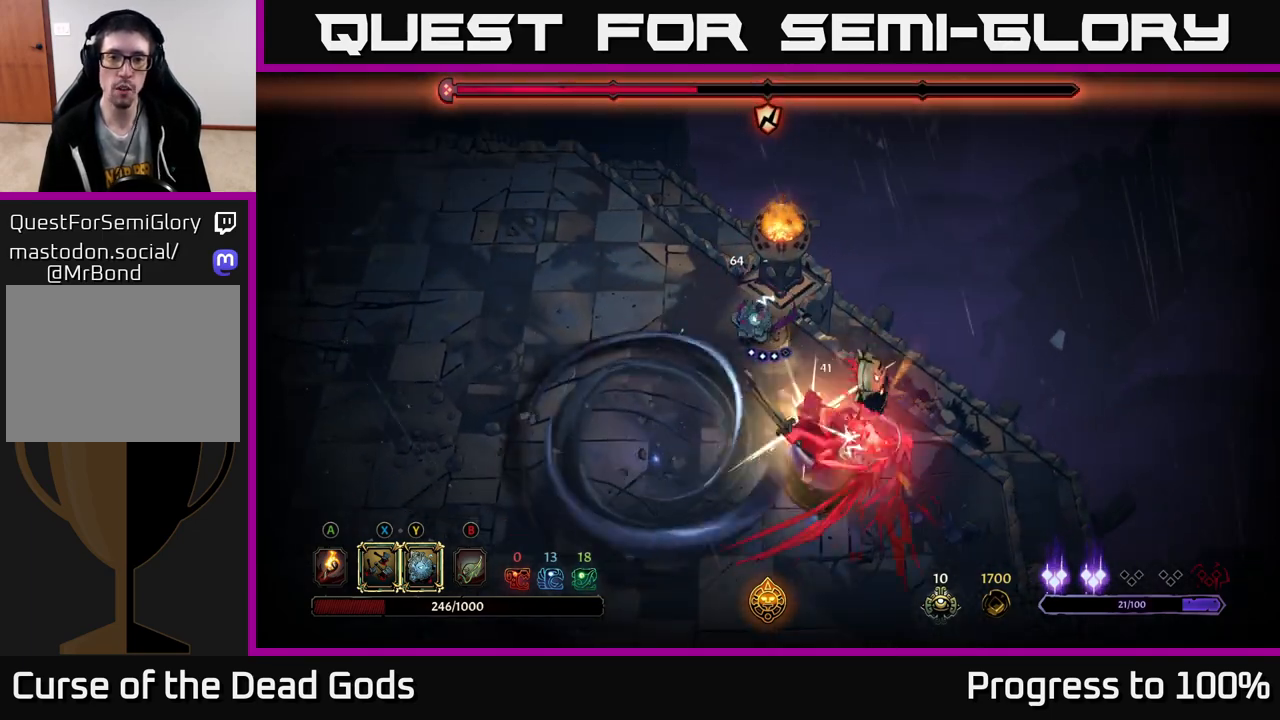
{"buttons": [], "left_stick": "right", "right_stick": "center", "events": [[83, "X", "up"], [217, "X", "down"], [333, "X", "up"]]}
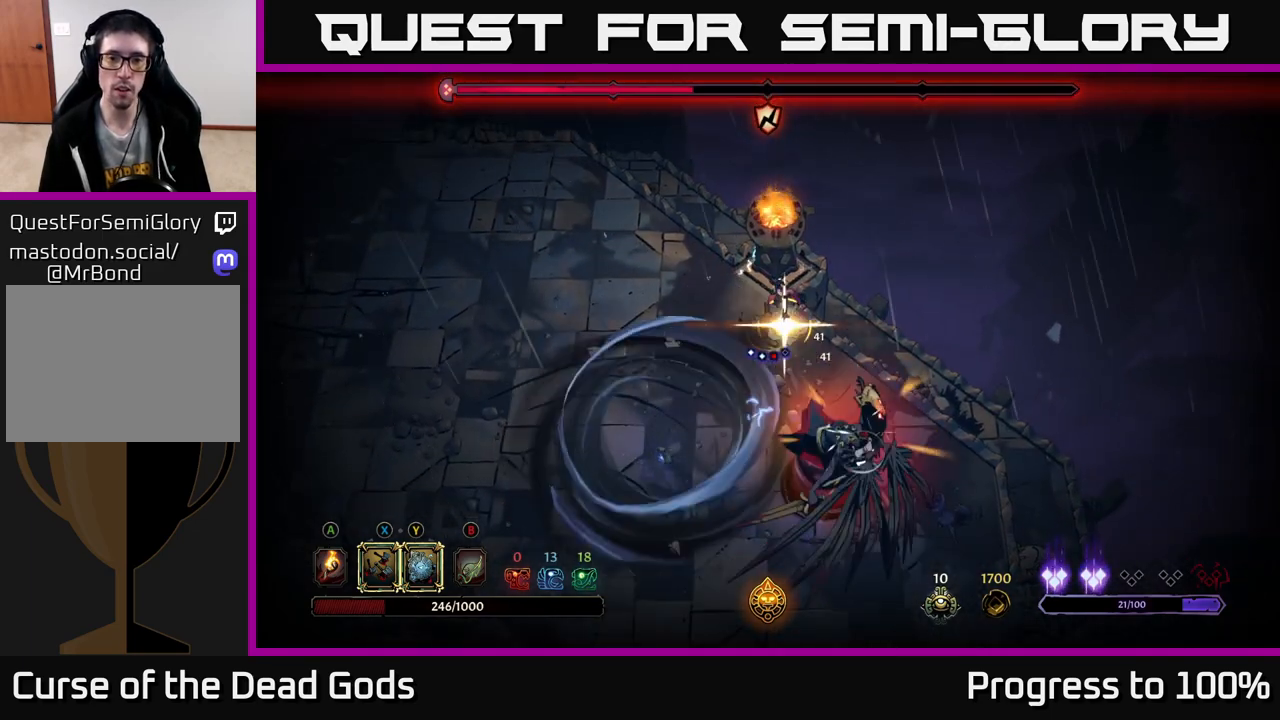
{"buttons": ["R2"], "left_stick": "up-left", "right_stick": "center", "events": [[417, "left_stick", "up"], [450, "R2", "down"], [483, "left_stick", "up-left"]]}
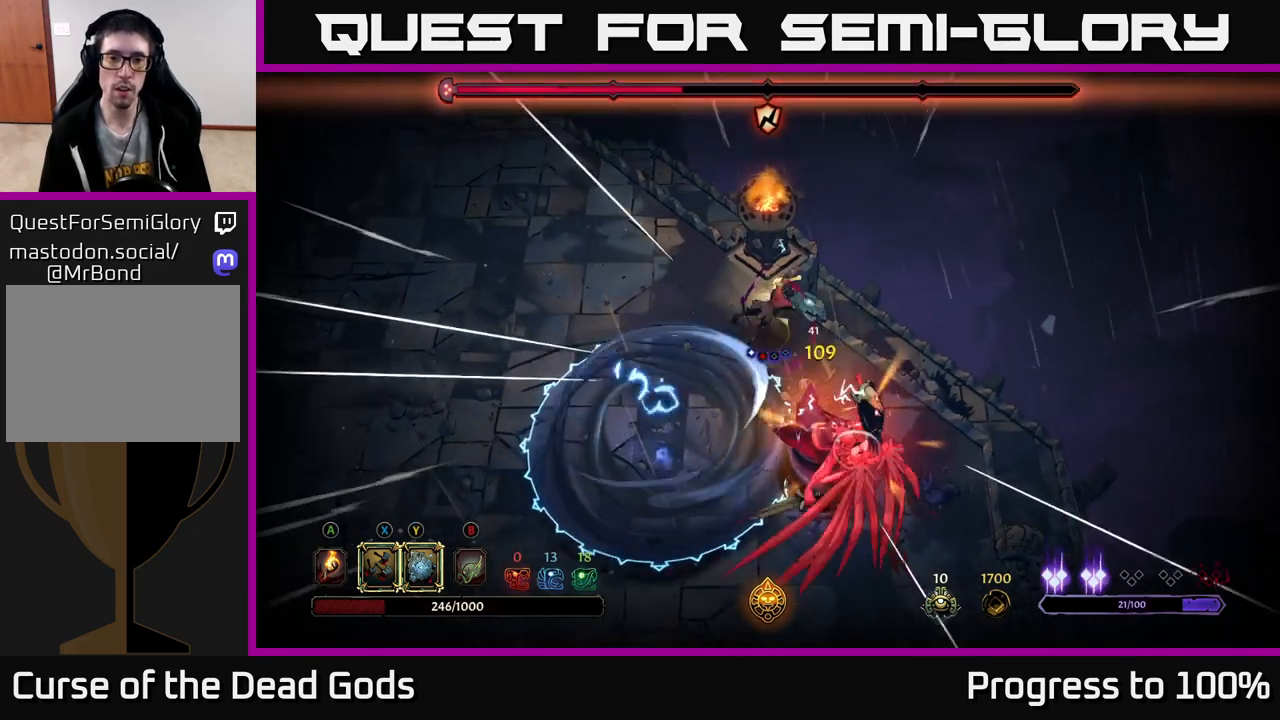
{"buttons": [], "left_stick": "left", "right_stick": "center", "events": [[67, "R2", "up"], [217, "left_stick", "left"]]}
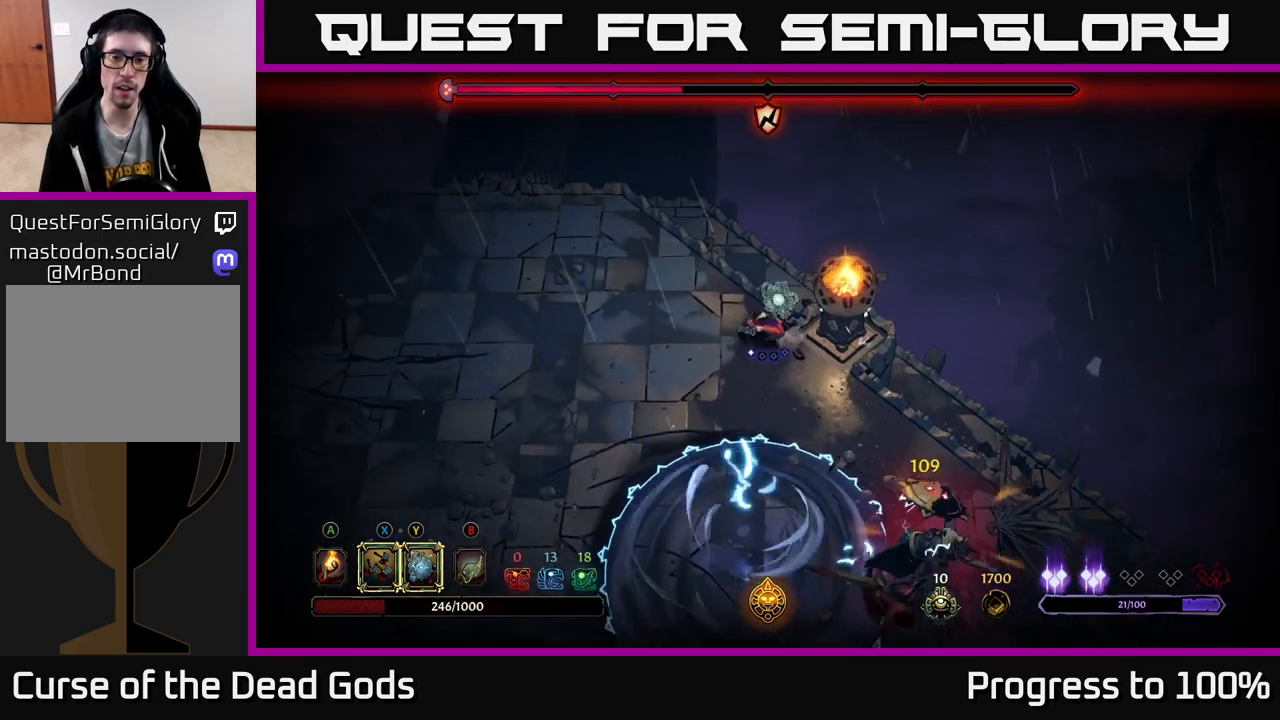
{"buttons": [], "left_stick": "left", "right_stick": "center", "events": []}
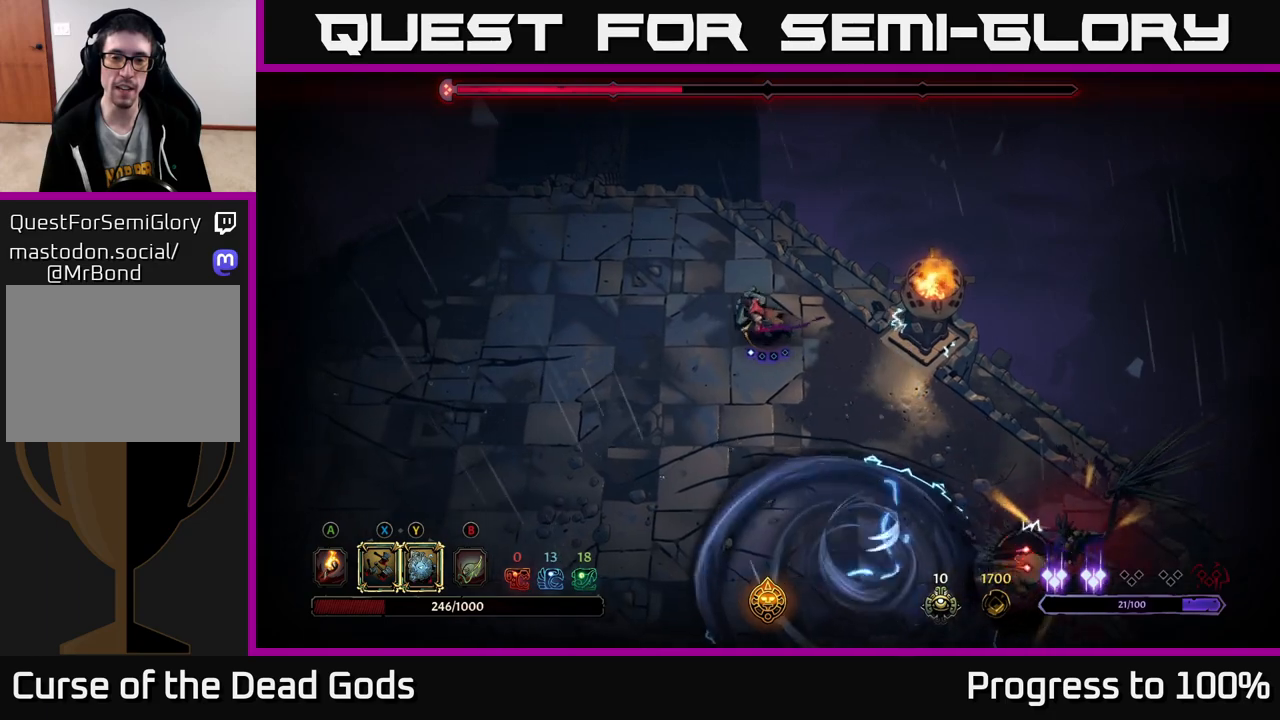
{"buttons": [], "left_stick": "left", "right_stick": "center", "events": [[100, "R2", "down"], [117, "left_stick", "down-left"], [267, "R2", "up"], [367, "left_stick", "left"]]}
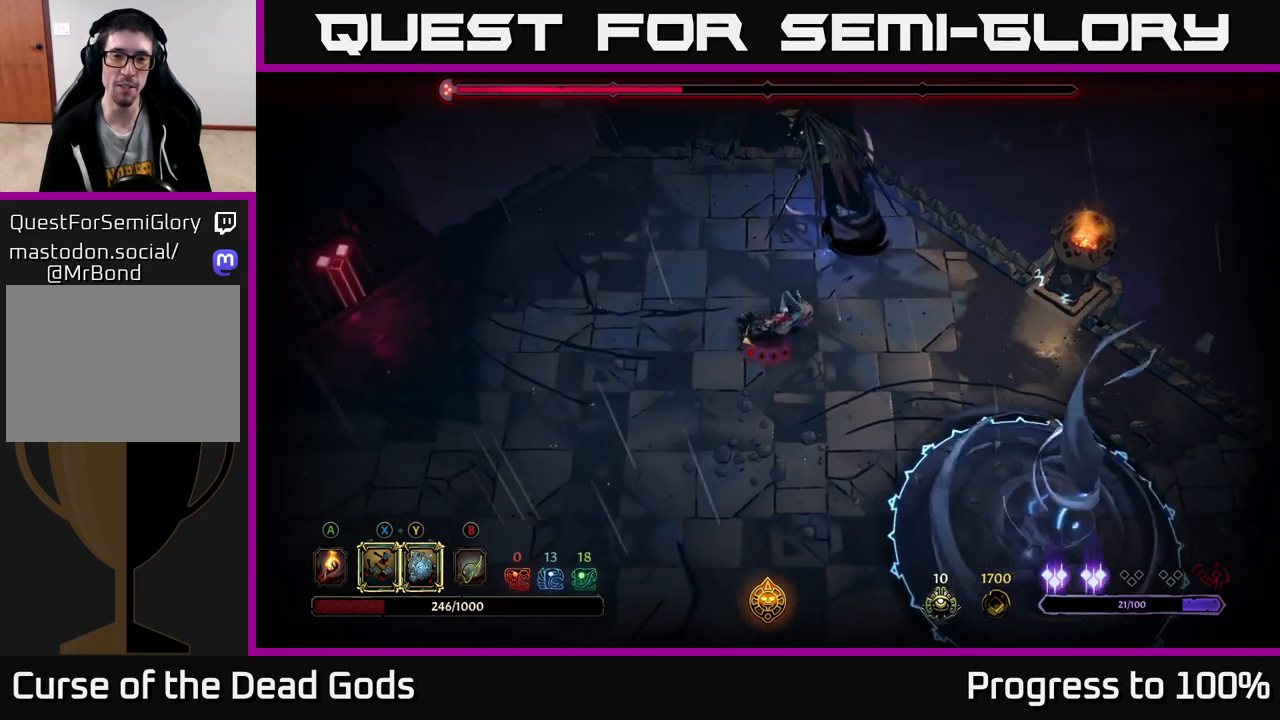
{"buttons": [], "left_stick": "up-left", "right_stick": "center", "events": [[83, "left_stick", "down-left"], [267, "left_stick", "left"], [450, "left_stick", "up-left"]]}
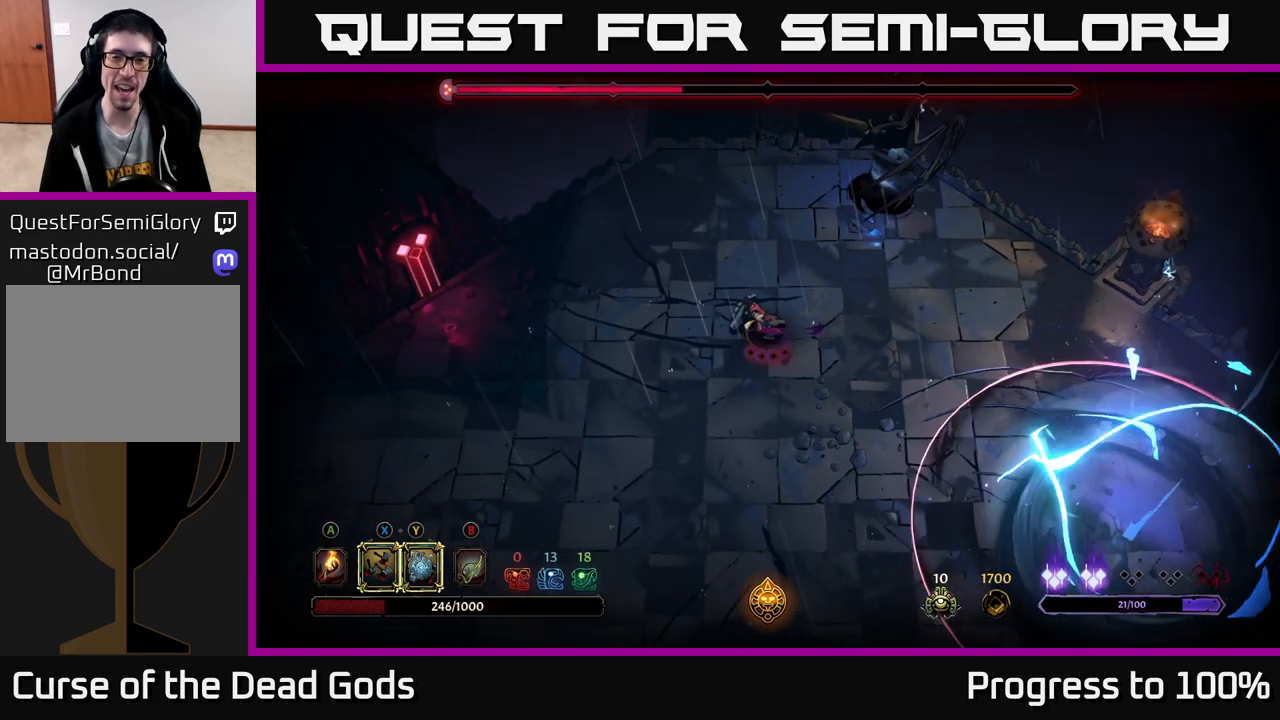
{"buttons": [], "left_stick": "up-right", "right_stick": "center", "events": [[333, "left_stick", "up-right"]]}
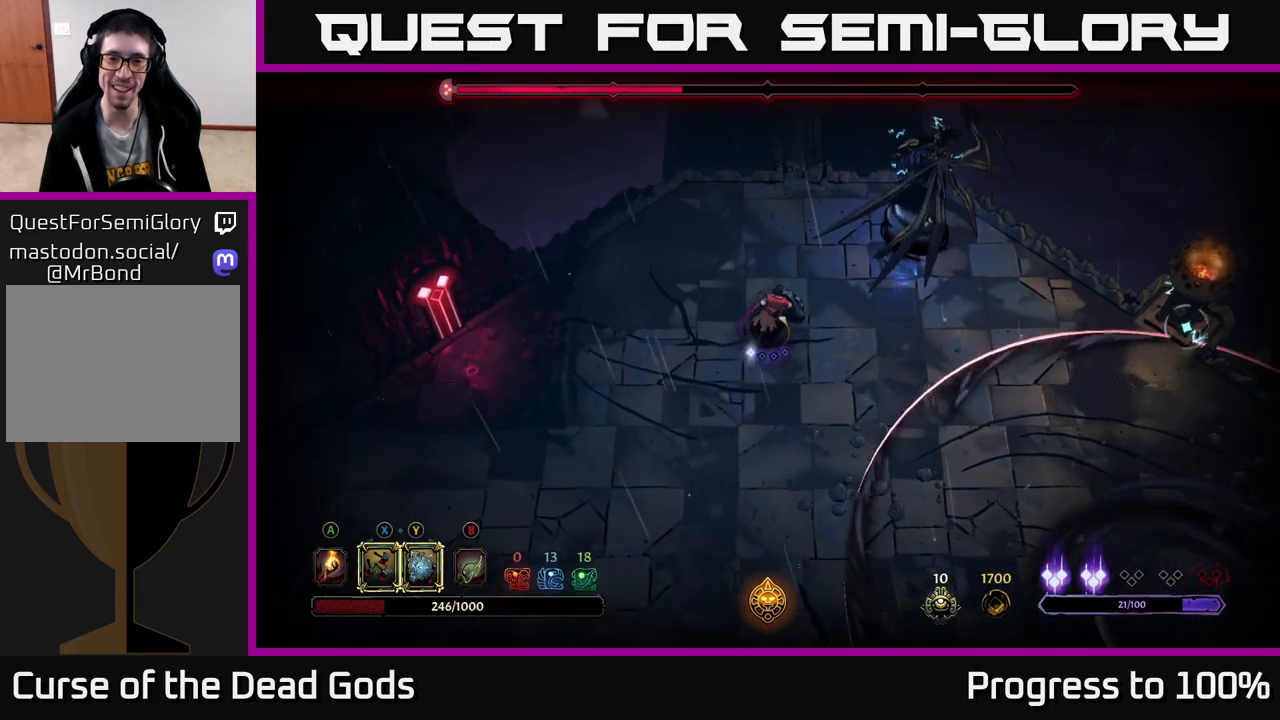
{"buttons": ["R2"], "left_stick": "right", "right_stick": "center", "events": [[83, "X", "down"], [200, "X", "up"], [433, "R2", "down"], [450, "left_stick", "right"]]}
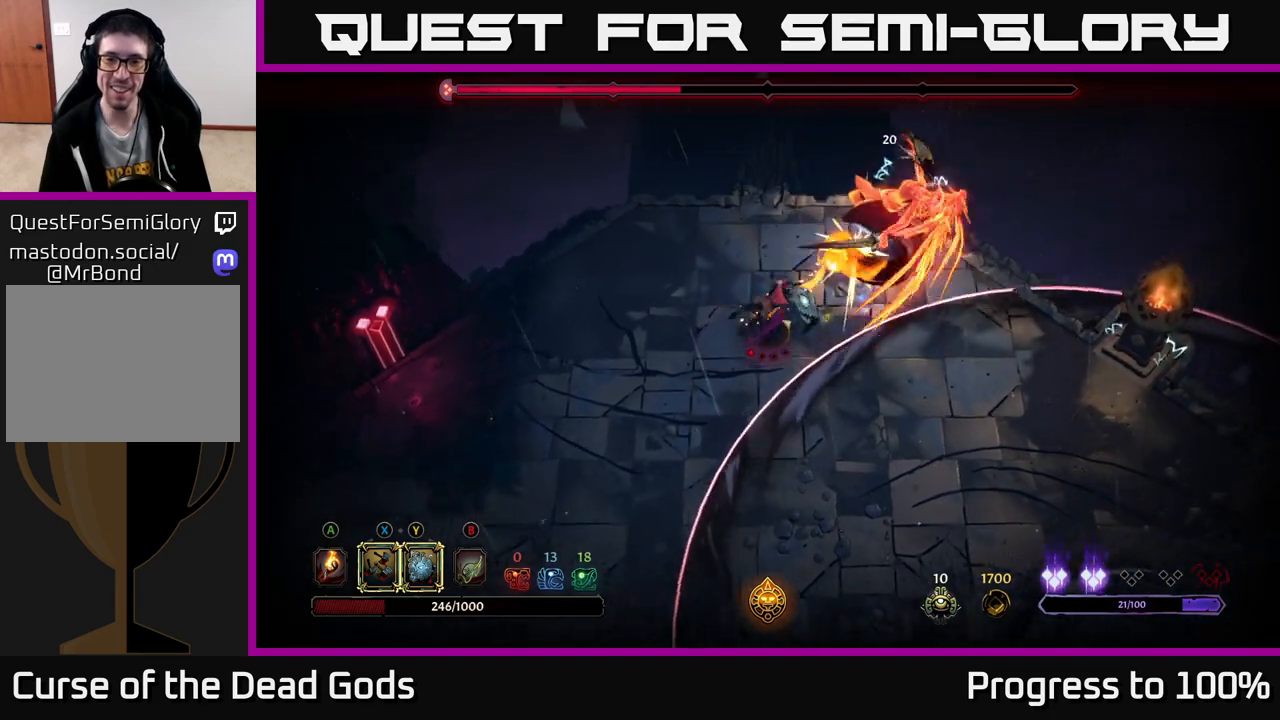
{"buttons": [], "left_stick": "down", "right_stick": "center", "events": [[67, "R2", "up"], [117, "left_stick", "center"], [250, "left_stick", "down"]]}
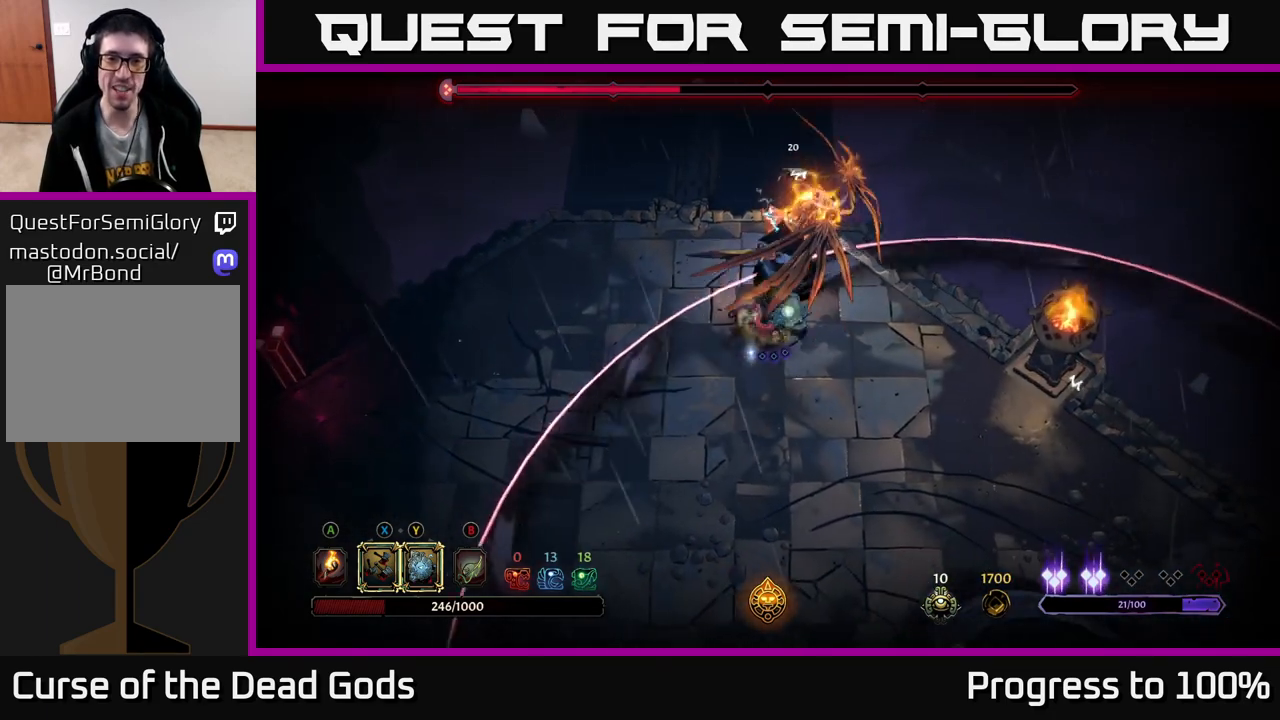
{"buttons": [], "left_stick": "down-left", "right_stick": "center", "events": [[300, "left_stick", "down-left"]]}
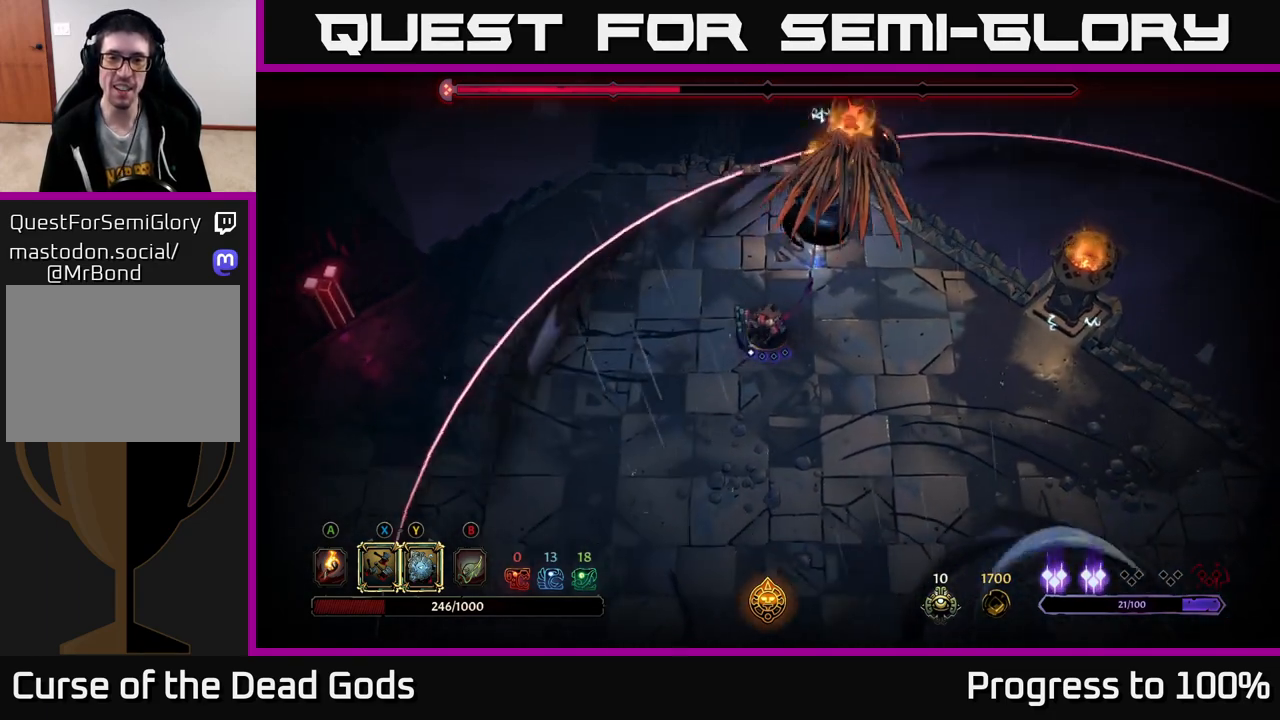
{"buttons": [], "left_stick": "center", "right_stick": "center", "events": [[167, "R2", "down"], [183, "left_stick", "up-left"], [283, "R2", "up"], [433, "left_stick", "center"]]}
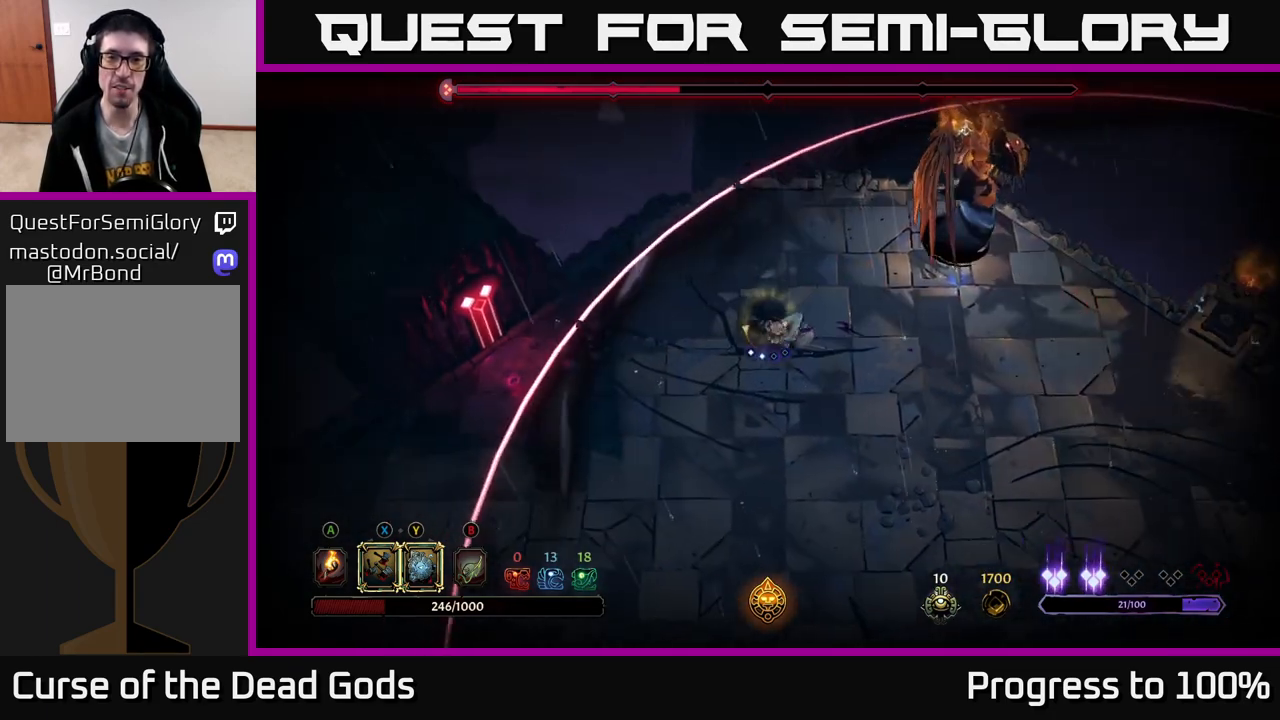
{"buttons": [], "left_stick": "right", "right_stick": "center", "events": [[83, "left_stick", "right"]]}
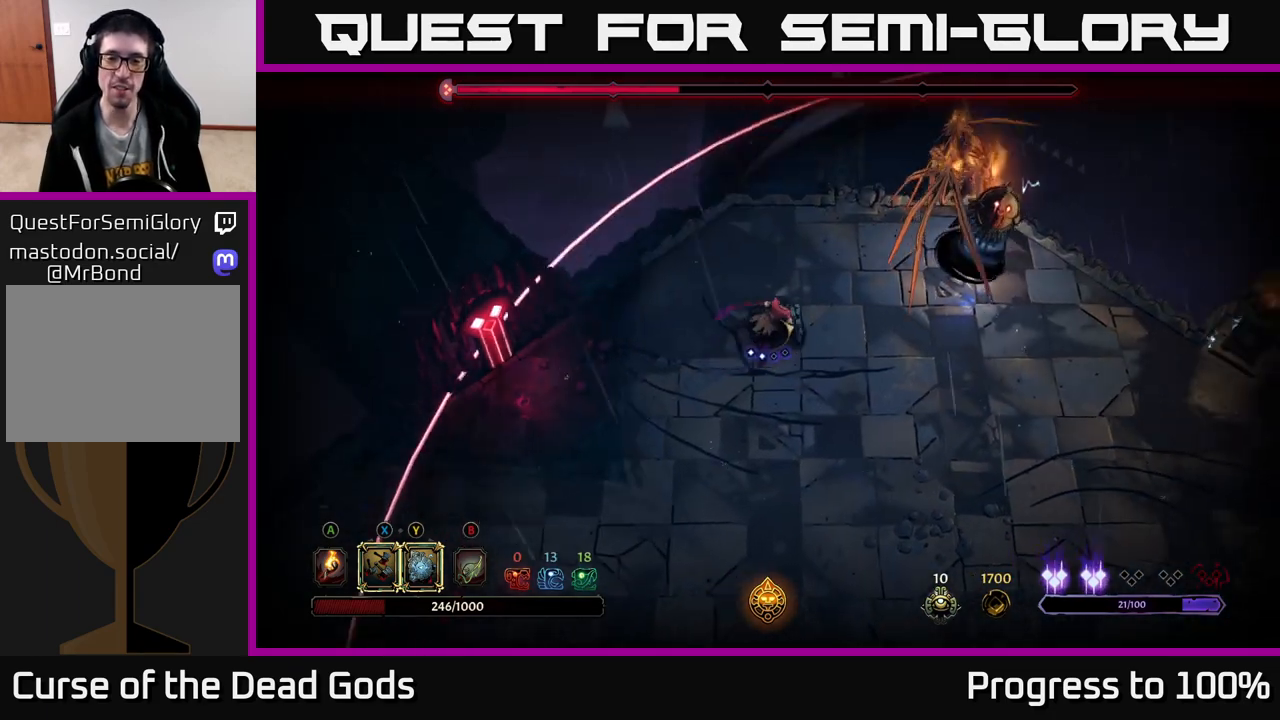
{"buttons": [], "left_stick": "right", "right_stick": "center", "events": []}
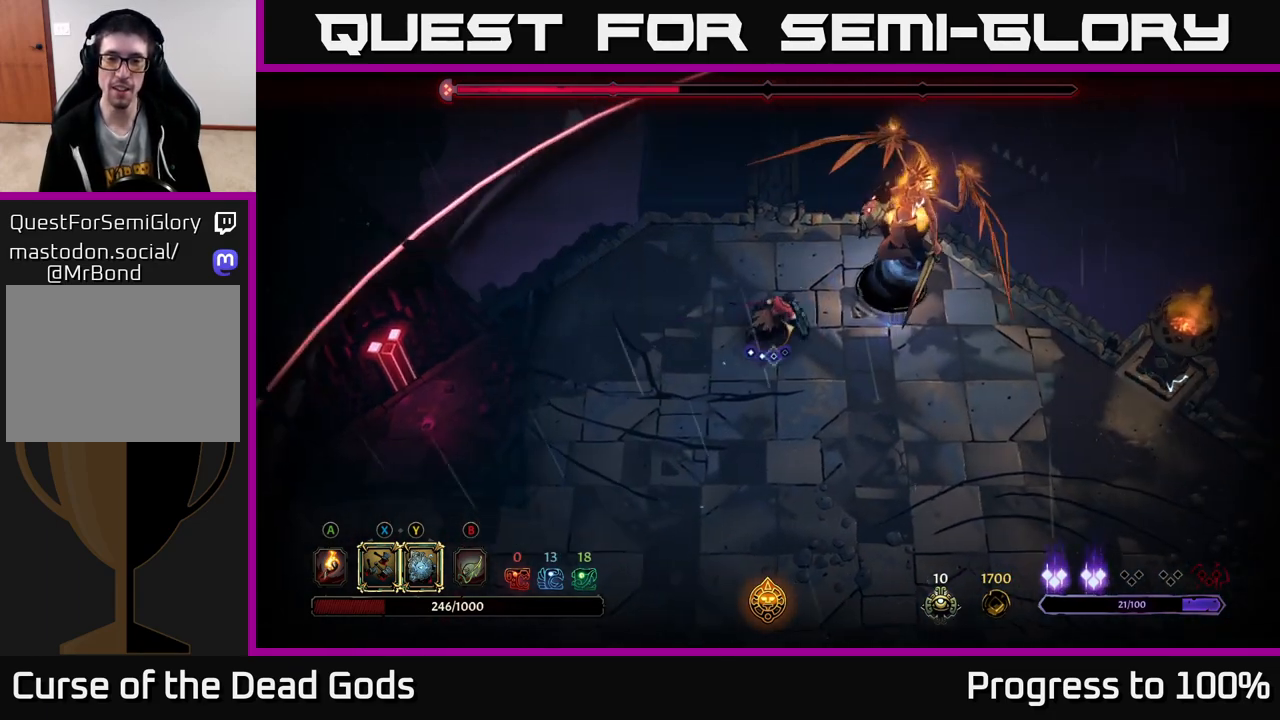
{"buttons": ["X"], "left_stick": "right", "right_stick": "center", "events": [[50, "X", "down"], [250, "X", "up"], [417, "X", "down"]]}
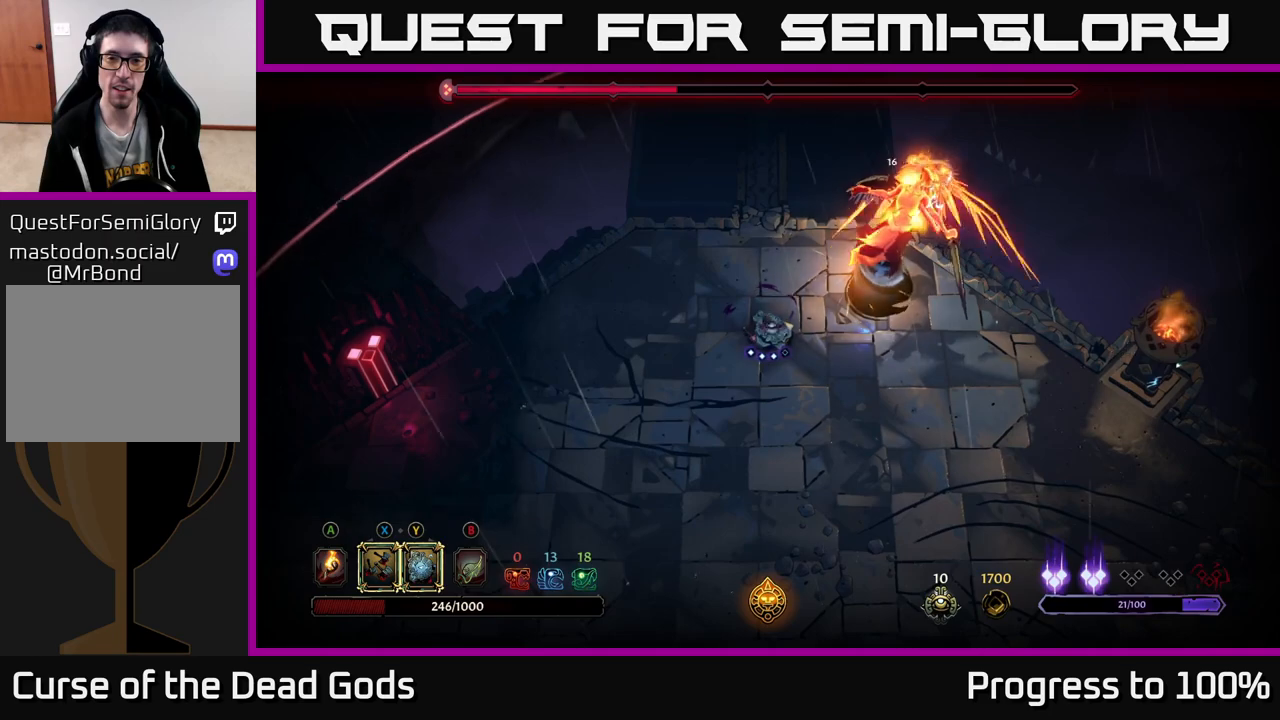
{"buttons": [], "left_stick": "right", "right_stick": "center", "events": [[67, "X", "up"], [150, "left_stick", "center"], [317, "Y", "down"], [417, "Y", "up"], [467, "left_stick", "right"]]}
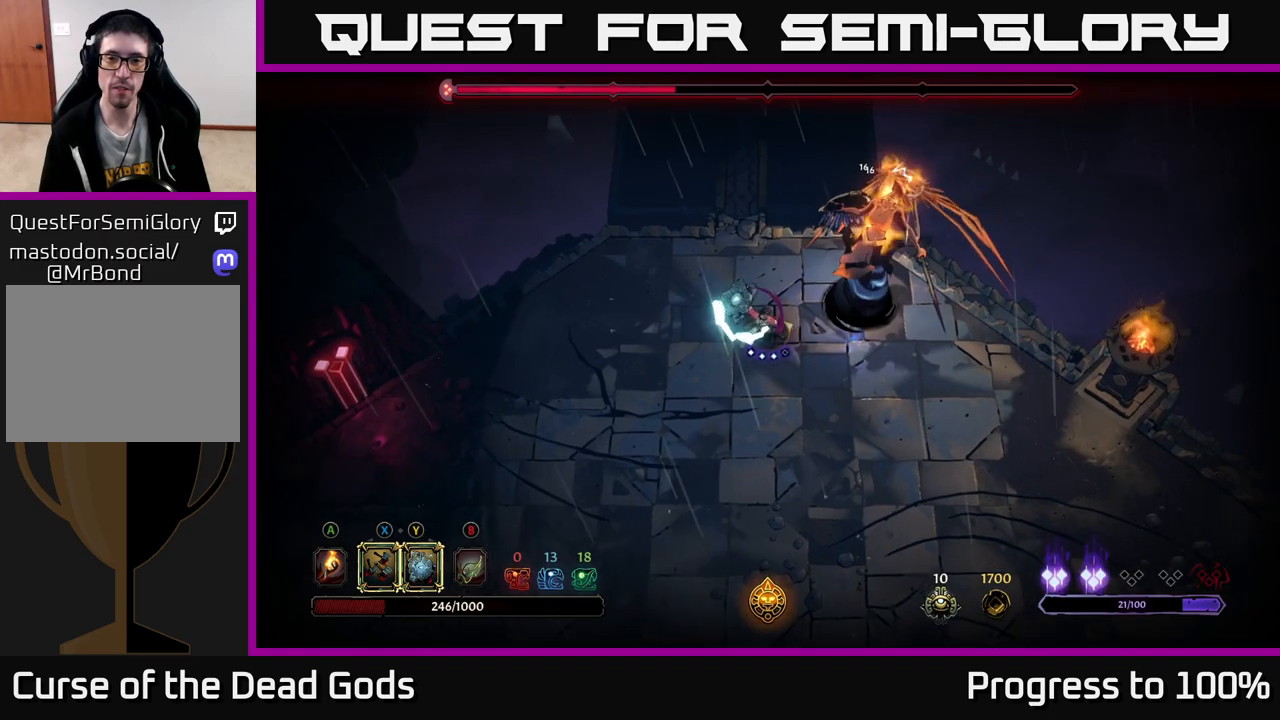
{"buttons": [], "left_stick": "center", "right_stick": "center", "events": [[283, "left_stick", "center"]]}
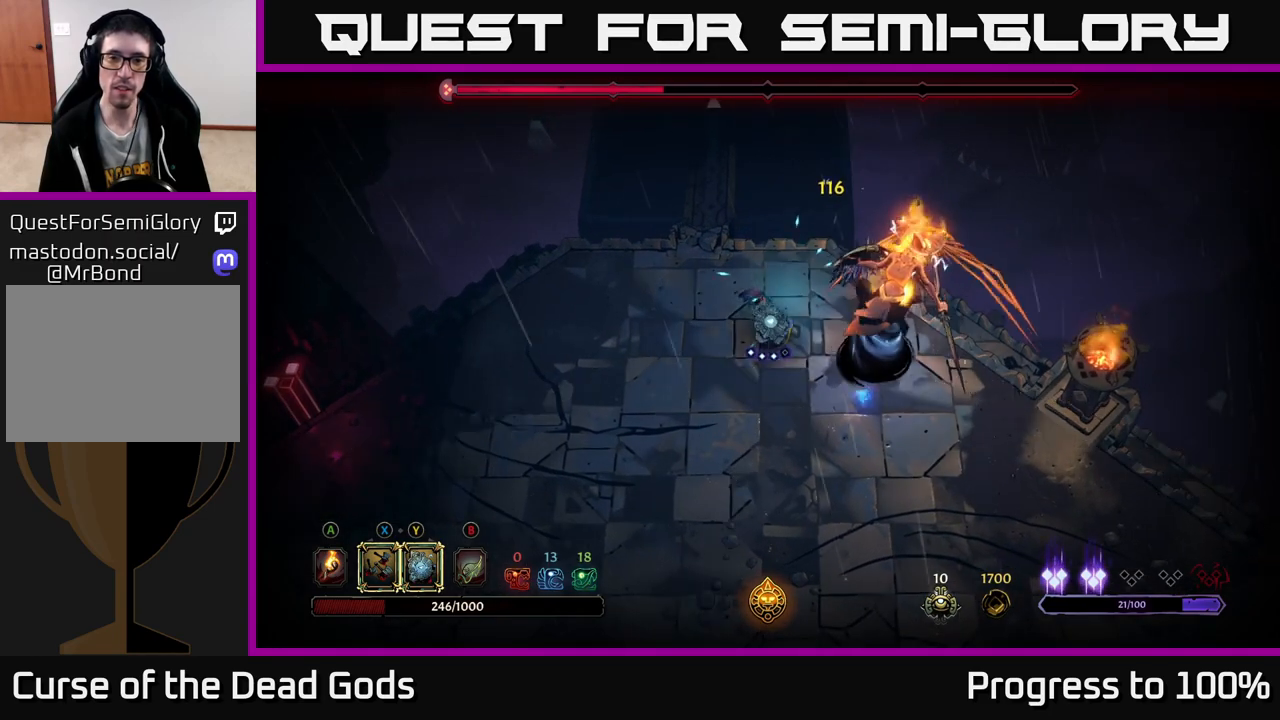
{"buttons": [], "left_stick": "down-right", "right_stick": "center", "events": [[67, "B", "down"], [100, "left_stick", "down-right"], [150, "B", "up"], [200, "B", "down"], [283, "B", "up"]]}
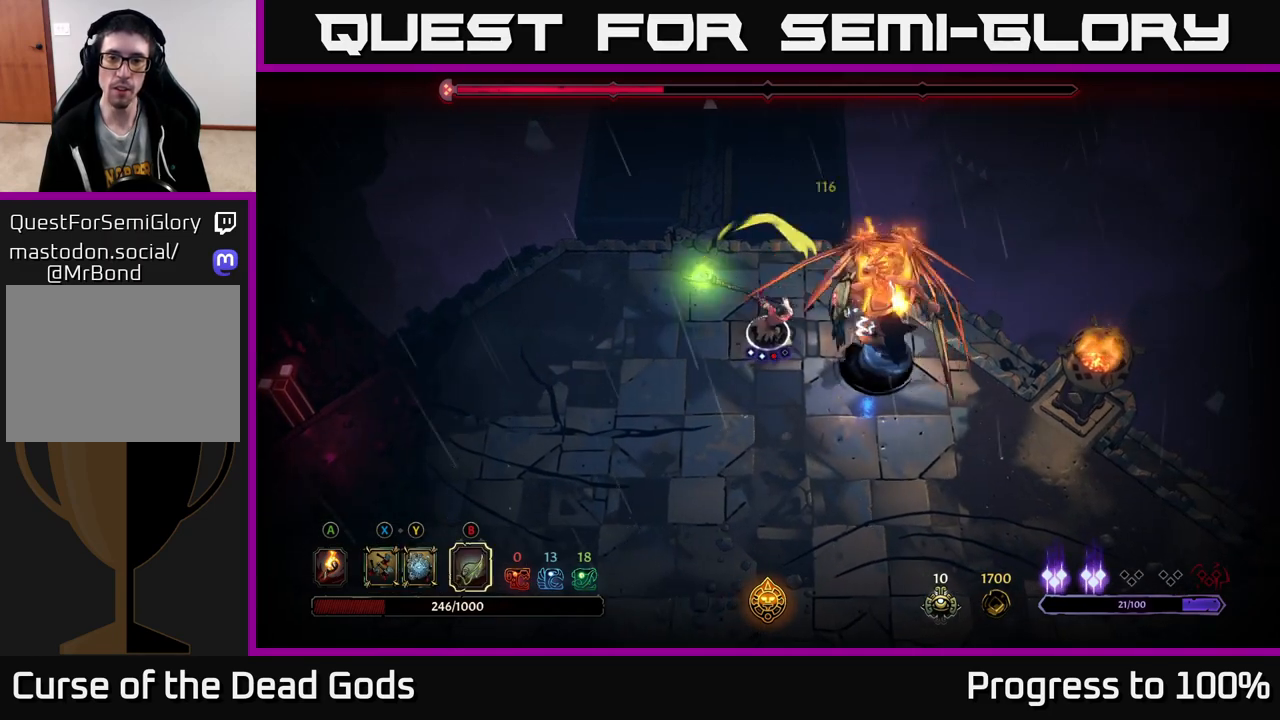
{"buttons": [], "left_stick": "center", "right_stick": "center", "events": [[83, "left_stick", "center"]]}
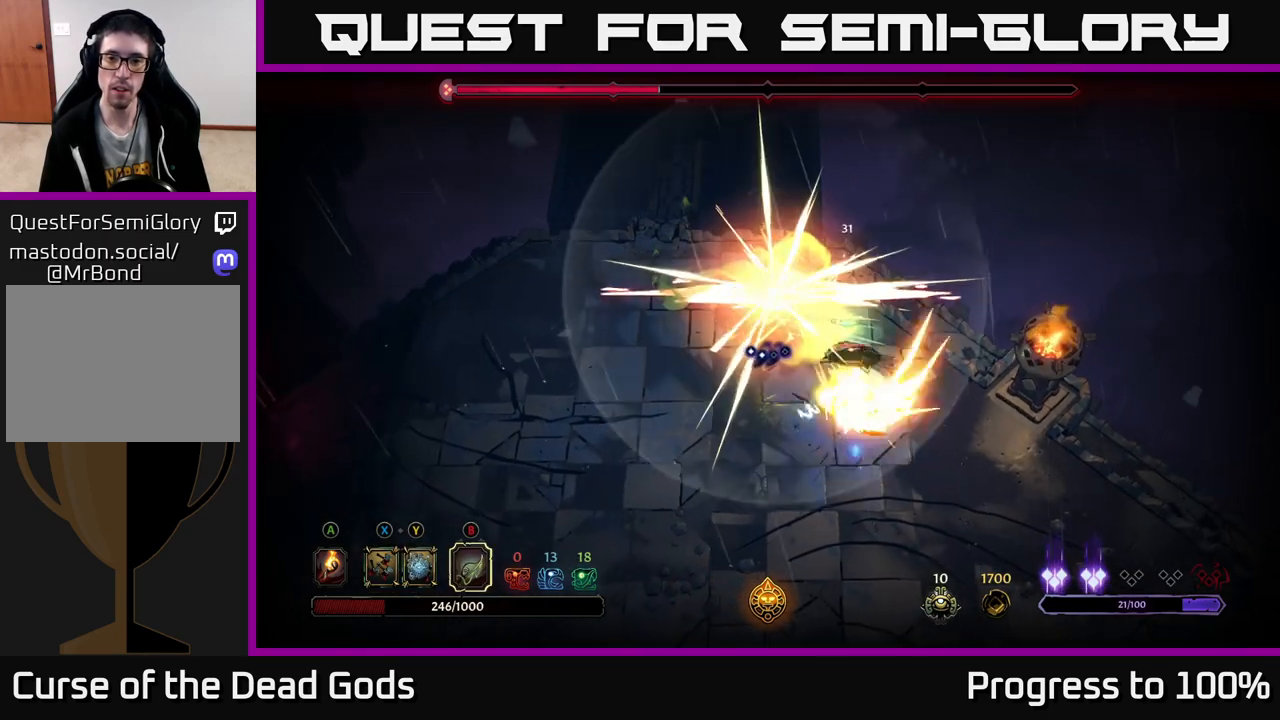
{"buttons": [], "left_stick": "center", "right_stick": "center", "events": []}
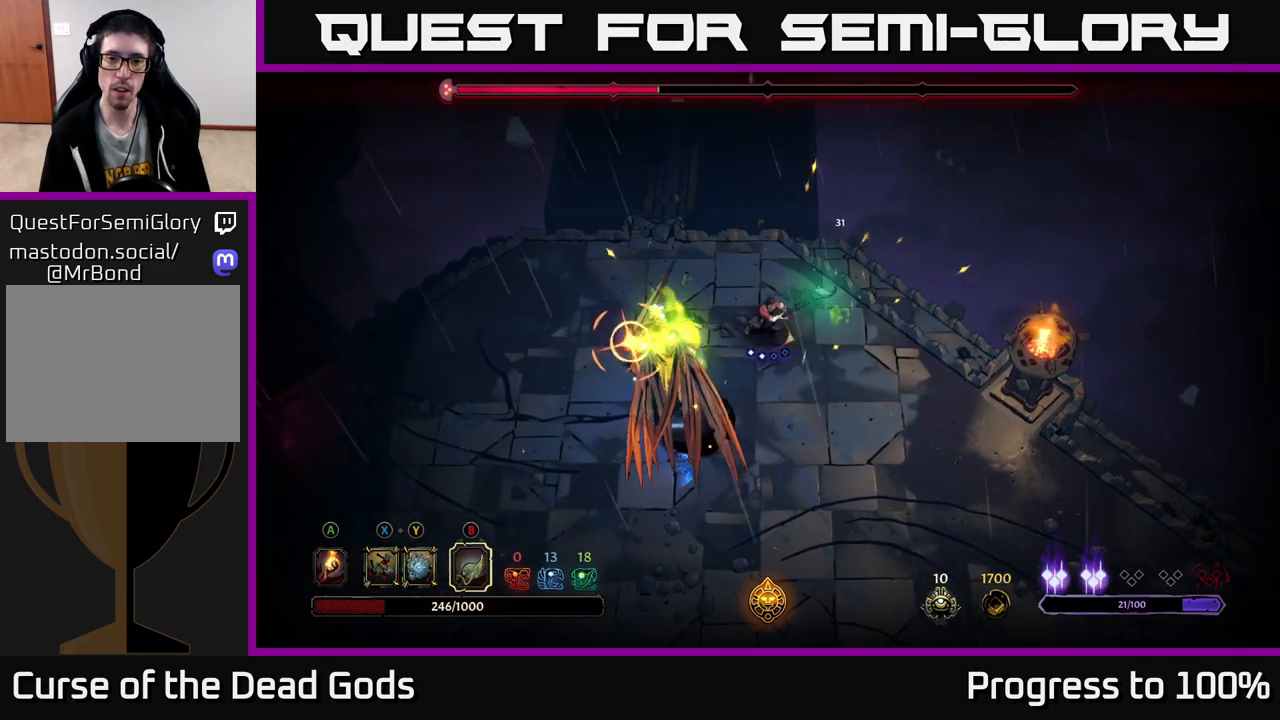
{"buttons": [], "left_stick": "center", "right_stick": "center", "events": [[83, "left_stick", "down-left"], [167, "R2", "down"], [433, "R2", "up"], [450, "left_stick", "center"]]}